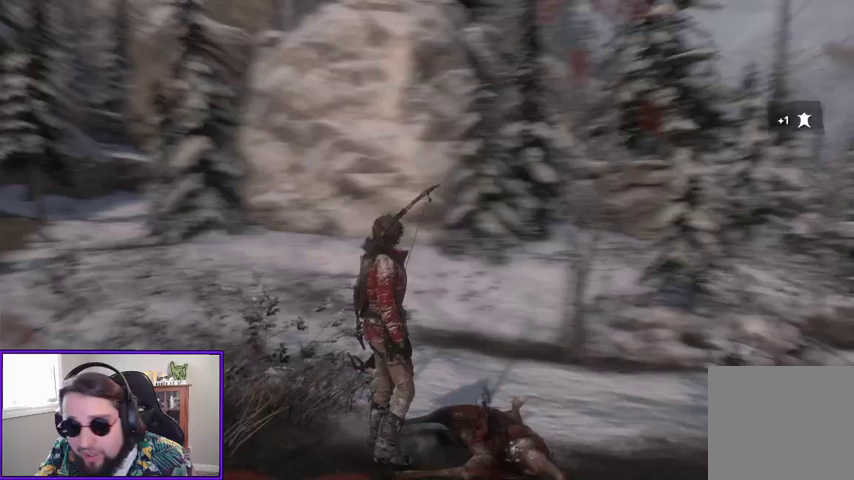
Gameplay with a controller (Xbox layout); each line is a JSON object with the inputs held at the frame after it (dt_ms = milliseconds from this image to that frame). "events" lists button and stick changes between this image and that frame as [ms after this image, input, new state], when the widget could be followed in between.
{"dt_ms": 500, "buttons": [], "left_stick": "center", "right_stick": "left", "events": [[167, "right_stick", "center"], [367, "right_stick", "left"]]}
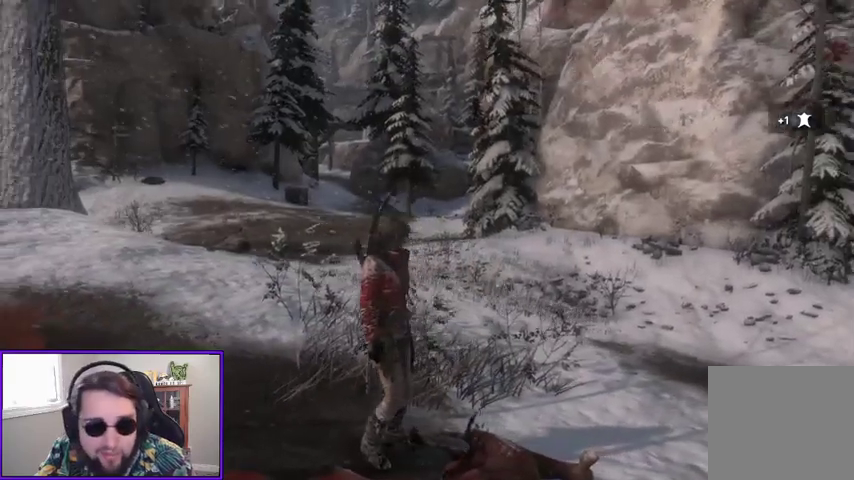
{"dt_ms": 500, "buttons": [], "left_stick": "center", "right_stick": "center", "events": [[33, "right_stick", "up-left"], [200, "right_stick", "center"]]}
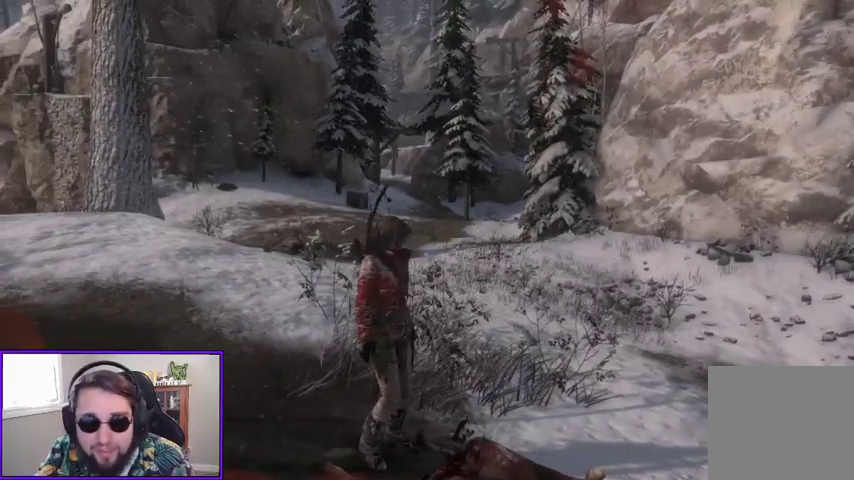
{"dt_ms": 500, "buttons": [], "left_stick": "center", "right_stick": "left", "events": [[433, "right_stick", "left"]]}
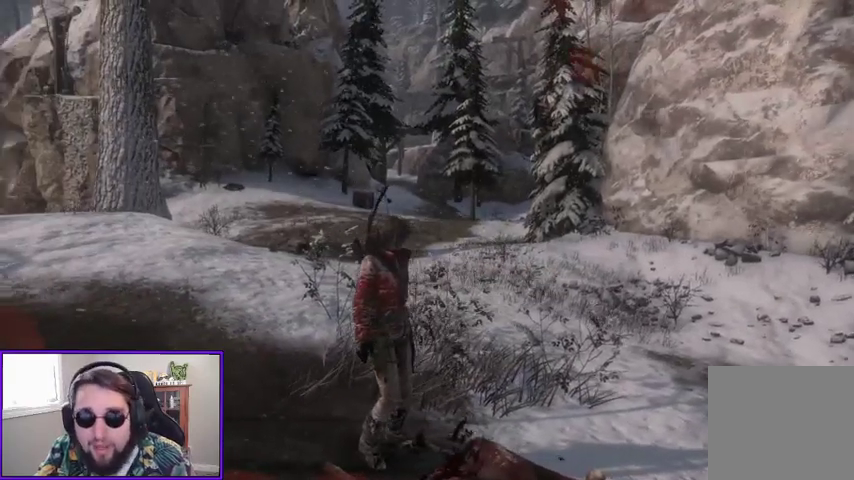
{"dt_ms": 500, "buttons": [], "left_stick": "center", "right_stick": "center", "events": [[167, "right_stick", "center"]]}
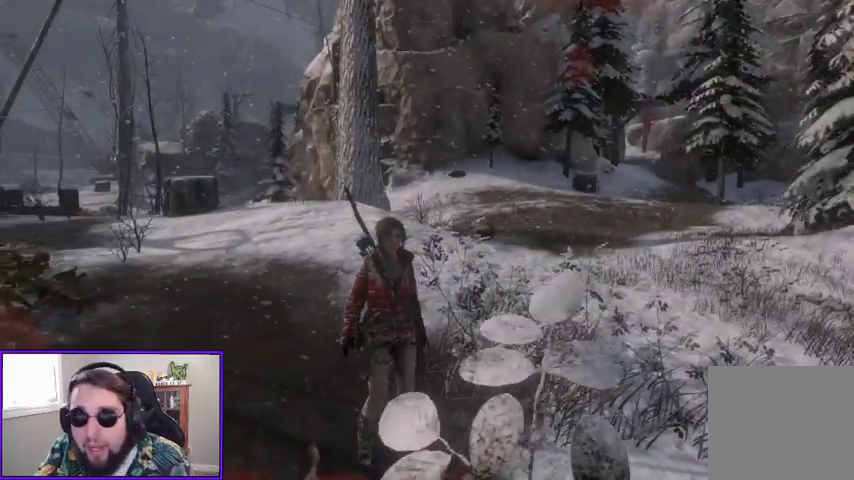
{"dt_ms": 500, "buttons": [], "left_stick": "center", "right_stick": "center", "events": []}
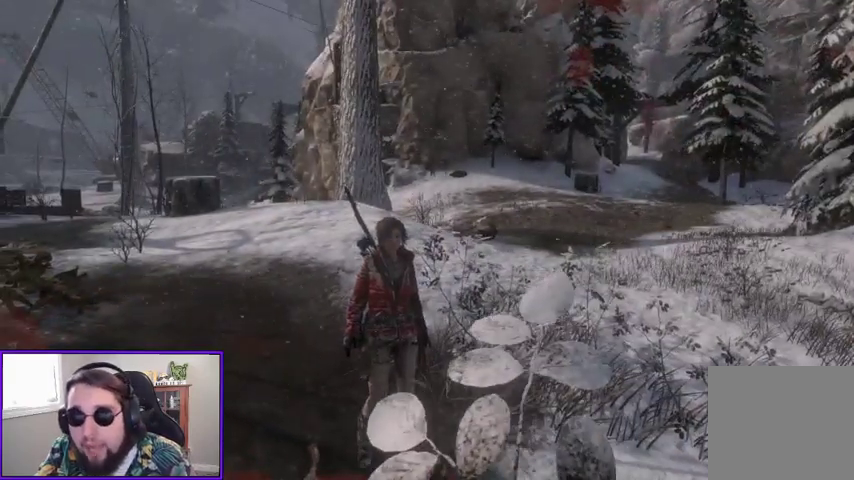
{"dt_ms": 500, "buttons": [], "left_stick": "center", "right_stick": "center", "events": []}
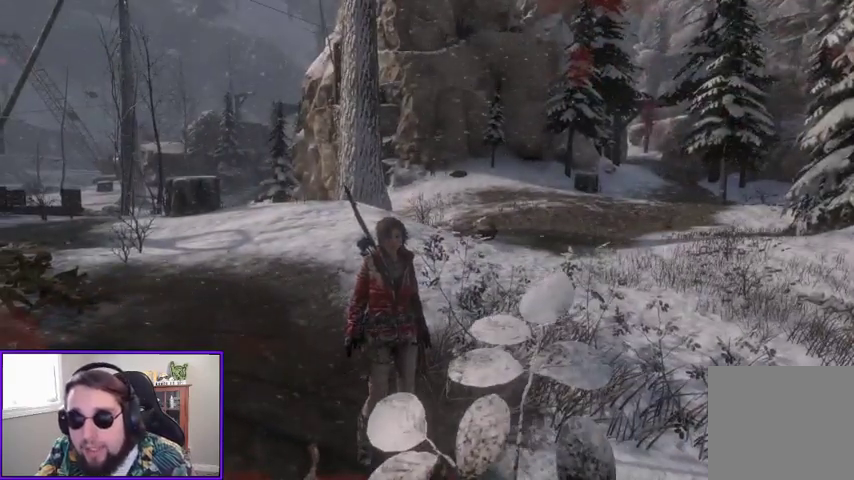
{"dt_ms": 500, "buttons": [], "left_stick": "center", "right_stick": "center", "events": []}
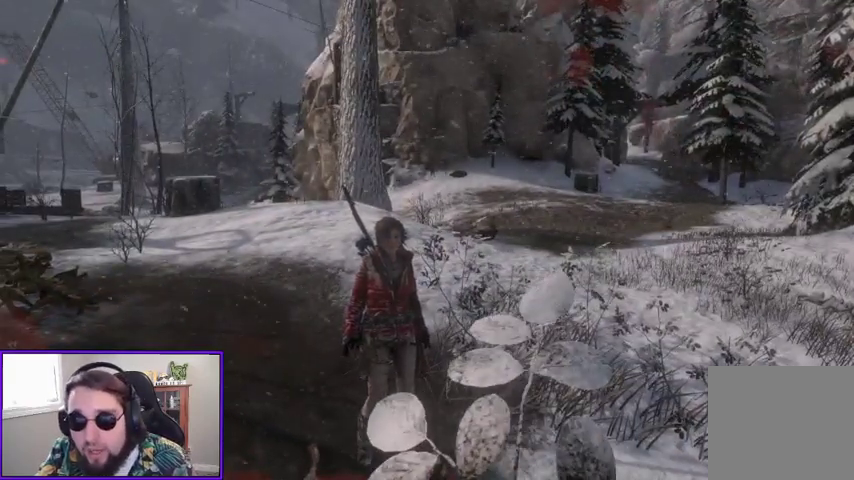
{"dt_ms": 500, "buttons": [], "left_stick": "center", "right_stick": "right", "events": [[333, "right_stick", "right"]]}
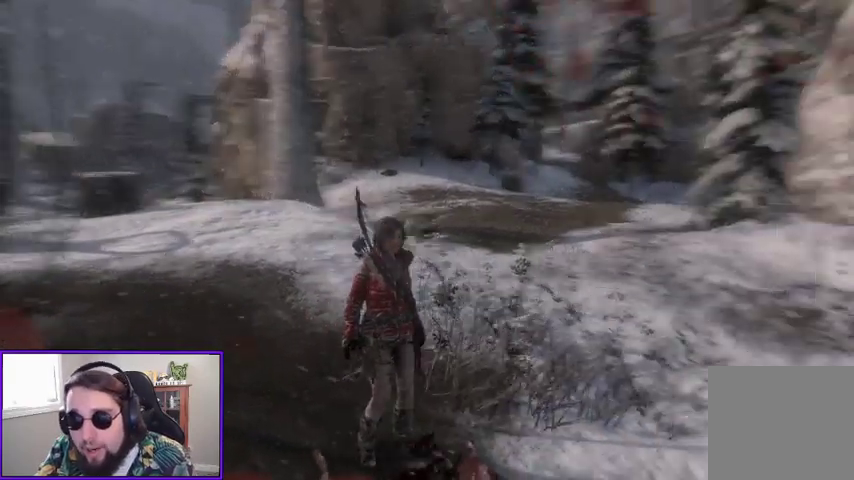
{"dt_ms": 500, "buttons": [], "left_stick": "center", "right_stick": "center", "events": [[333, "right_stick", "center"]]}
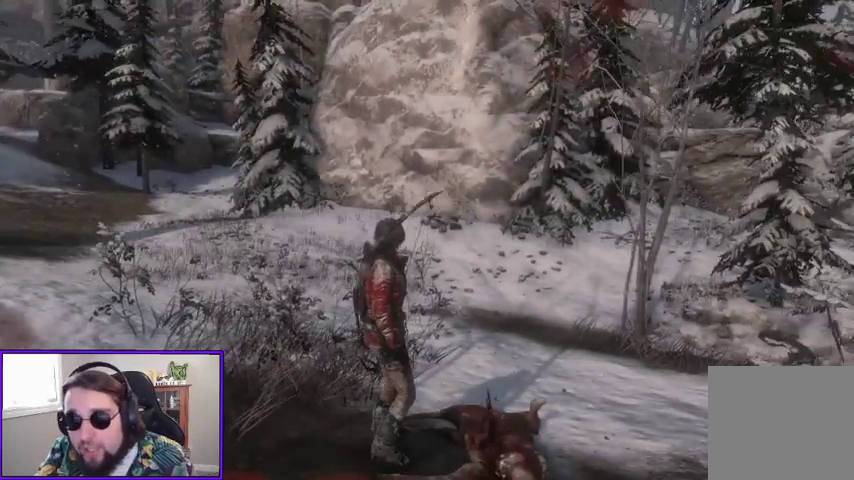
{"dt_ms": 500, "buttons": [], "left_stick": "center", "right_stick": "center", "events": [[67, "right_stick", "right"], [367, "right_stick", "center"]]}
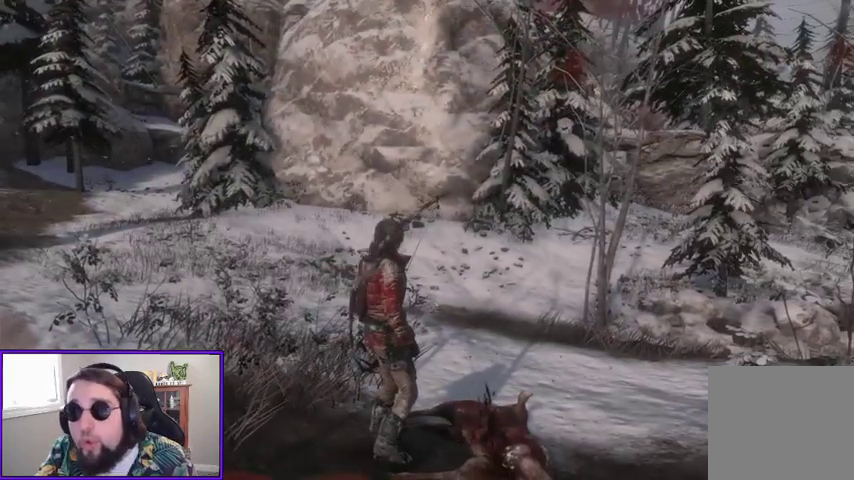
{"dt_ms": 500, "buttons": [], "left_stick": "center", "right_stick": "center", "events": []}
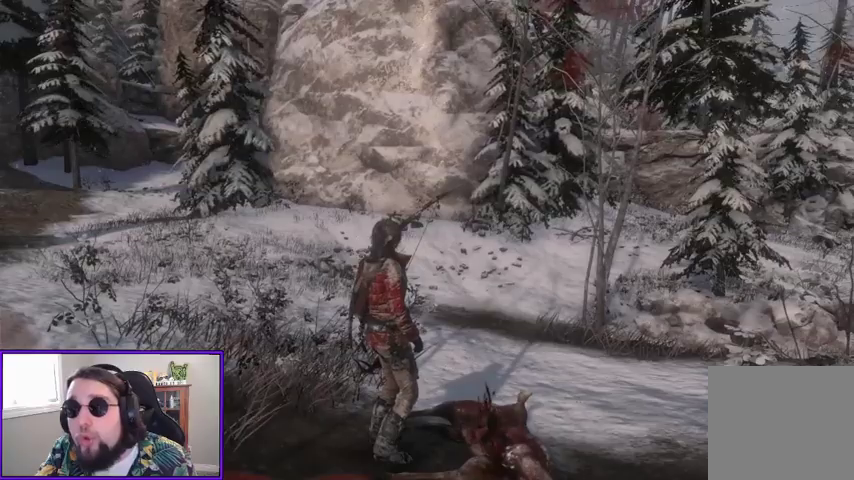
{"dt_ms": 500, "buttons": ["SELECT"], "left_stick": "center", "right_stick": "center", "events": [[33, "right_stick", "right"], [433, "right_stick", "center"], [500, "SELECT", "down"]]}
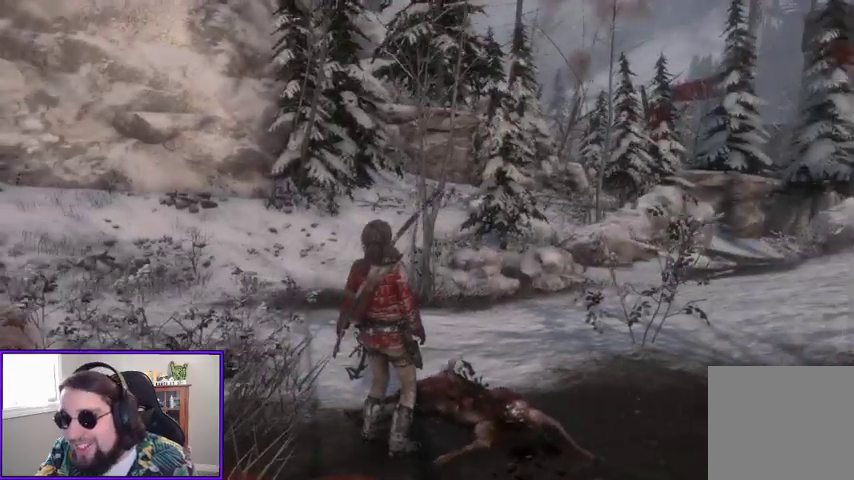
{"dt_ms": 500, "buttons": [], "left_stick": "center", "right_stick": "center", "events": [[100, "SELECT", "up"]]}
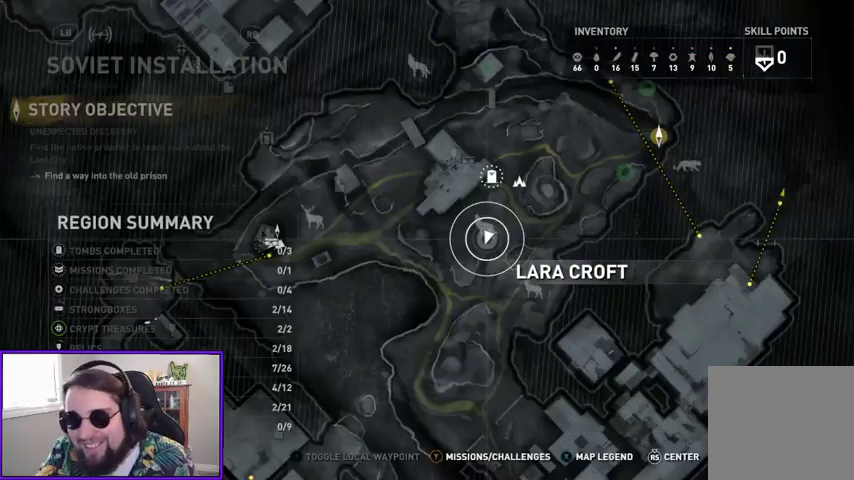
{"dt_ms": 500, "buttons": [], "left_stick": "center", "right_stick": "center", "events": []}
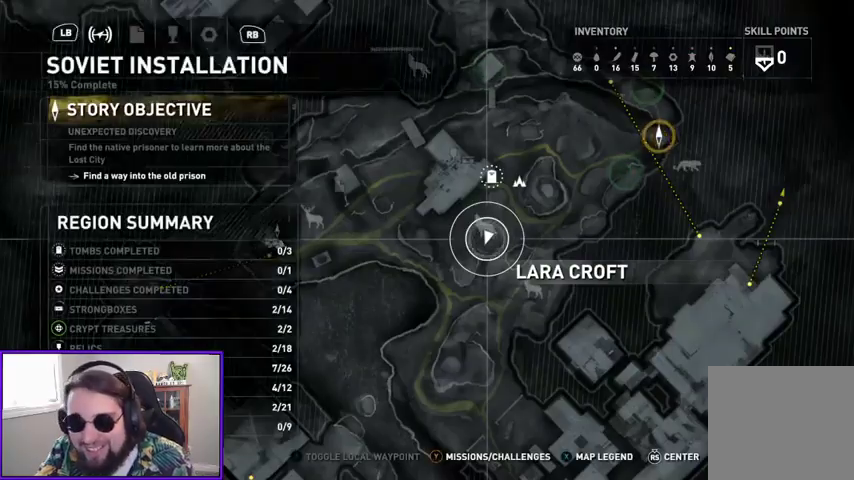
{"dt_ms": 500, "buttons": [], "left_stick": "center", "right_stick": "center", "events": [[300, "B", "down"], [433, "B", "up"]]}
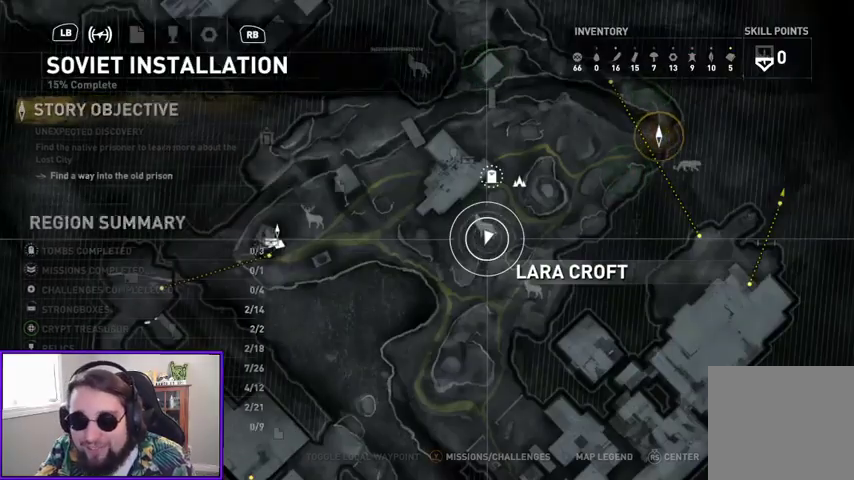
{"dt_ms": 500, "buttons": [], "left_stick": "up", "right_stick": "center", "events": [[267, "right_stick", "right"], [467, "left_stick", "up"], [500, "right_stick", "center"]]}
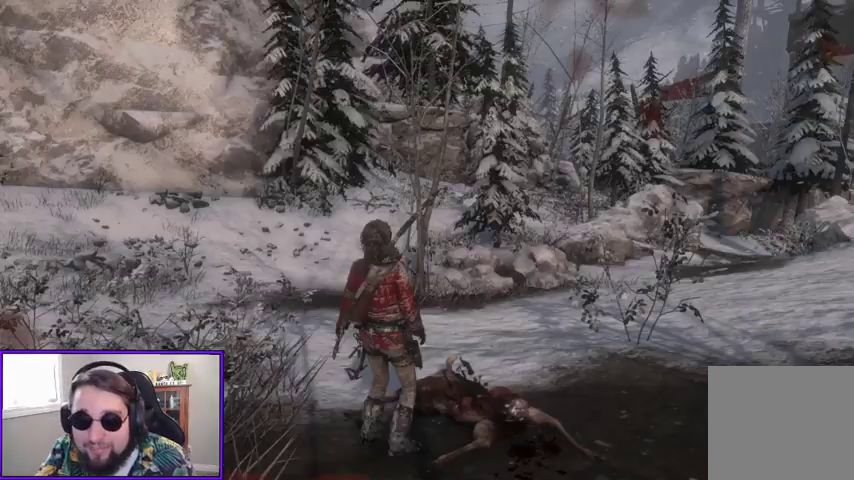
{"dt_ms": 500, "buttons": [], "left_stick": "up", "right_stick": "right", "events": [[200, "R3", "down"], [400, "R3", "up"], [500, "right_stick", "right"]]}
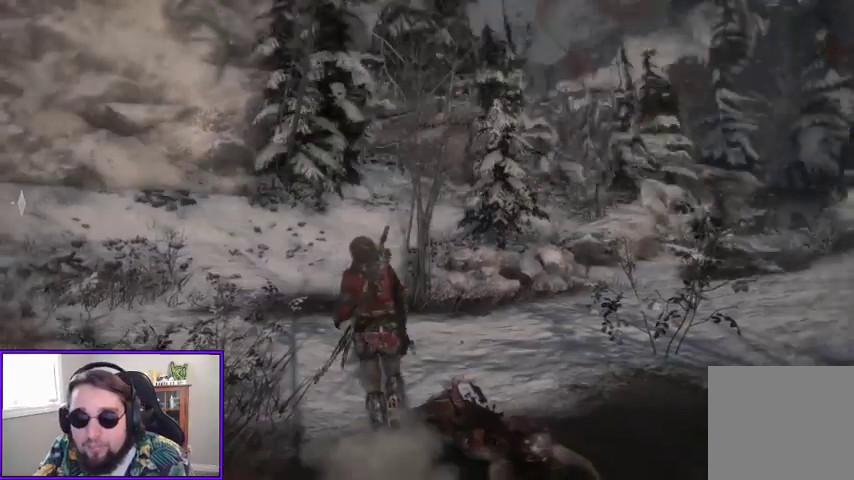
{"dt_ms": 500, "buttons": [], "left_stick": "up", "right_stick": "center", "events": [[300, "right_stick", "center"]]}
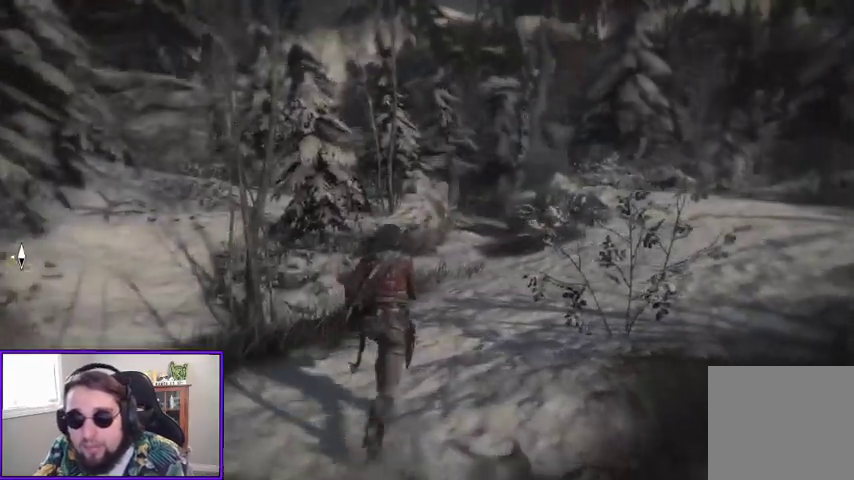
{"dt_ms": 1000, "buttons": [], "left_stick": "up", "right_stick": "center"}
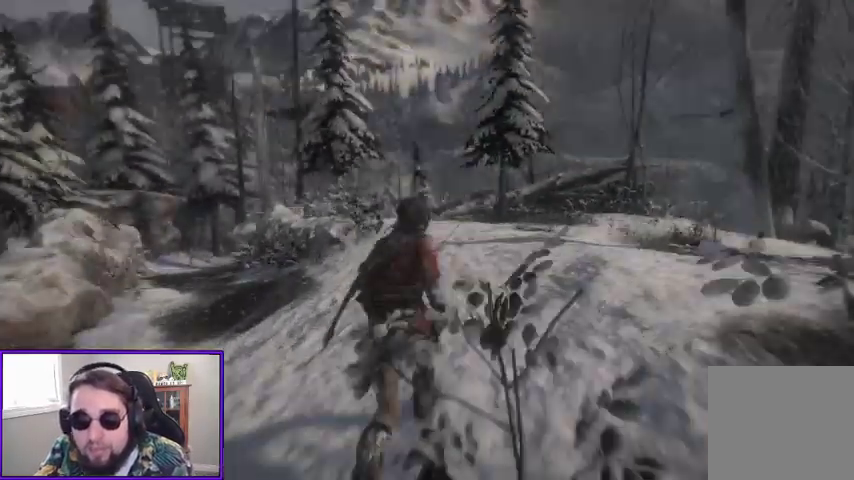
{"dt_ms": 500, "buttons": [], "left_stick": "up", "right_stick": "center", "events": [[67, "right_stick", "down-left"], [367, "right_stick", "center"]]}
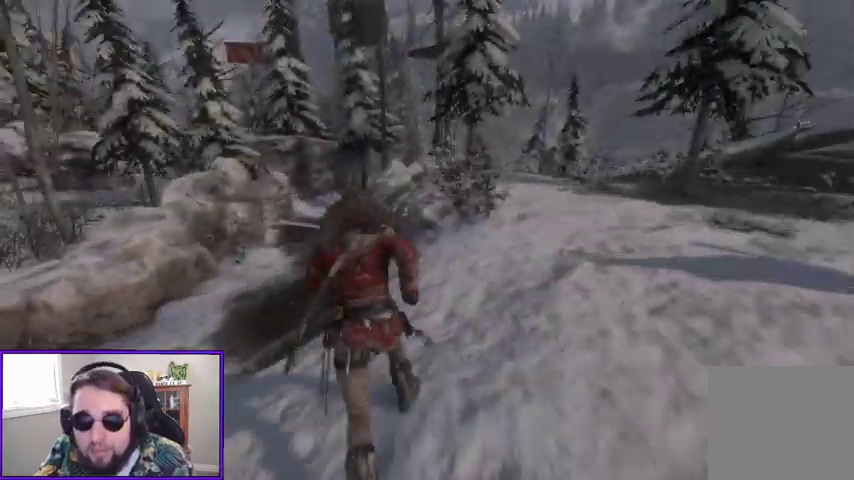
{"dt_ms": 500, "buttons": [], "left_stick": "up", "right_stick": "center", "events": [[33, "right_stick", "right"], [233, "right_stick", "down-right"], [467, "right_stick", "center"]]}
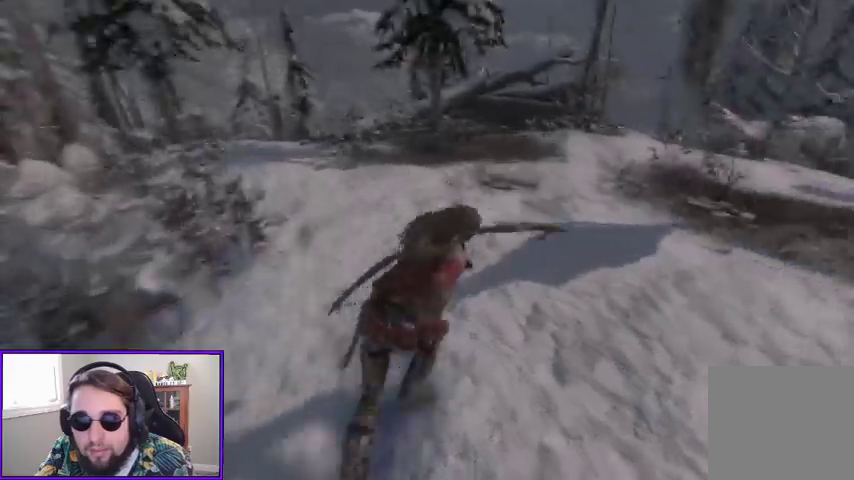
{"dt_ms": 500, "buttons": [], "left_stick": "up", "right_stick": "center", "events": []}
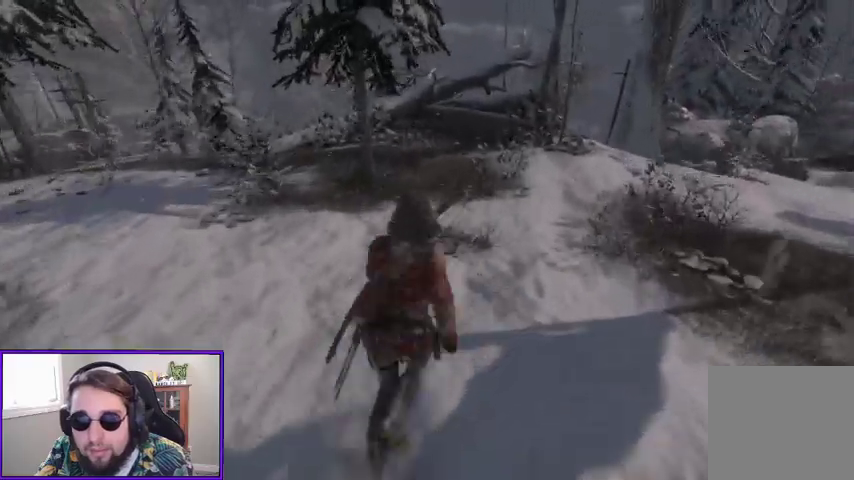
{"dt_ms": 500, "buttons": [], "left_stick": "up", "right_stick": "left", "events": [[400, "right_stick", "left"]]}
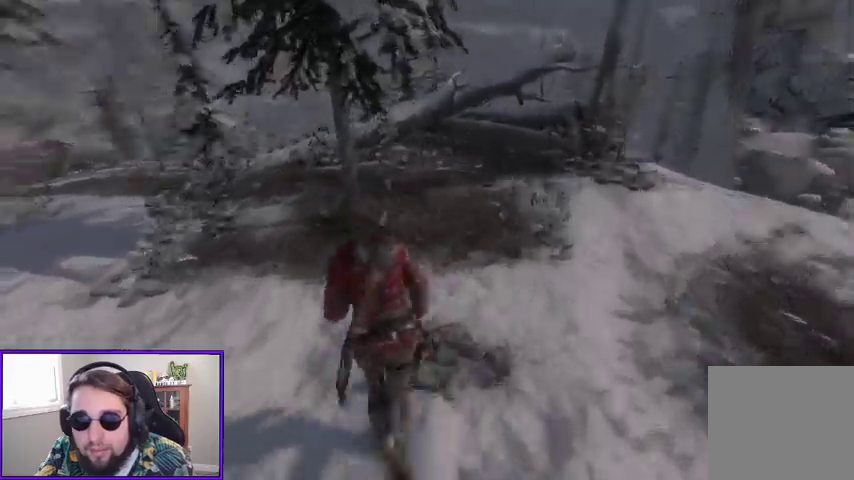
{"dt_ms": 500, "buttons": [], "left_stick": "up", "right_stick": "left", "events": [[300, "right_stick", "center"], [467, "right_stick", "left"]]}
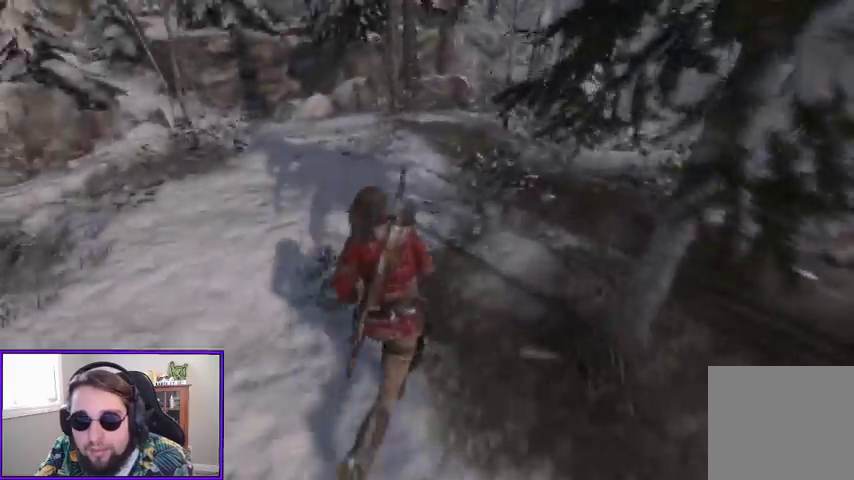
{"dt_ms": 500, "buttons": [], "left_stick": "up", "right_stick": "up", "events": [[200, "right_stick", "center"], [433, "right_stick", "up"]]}
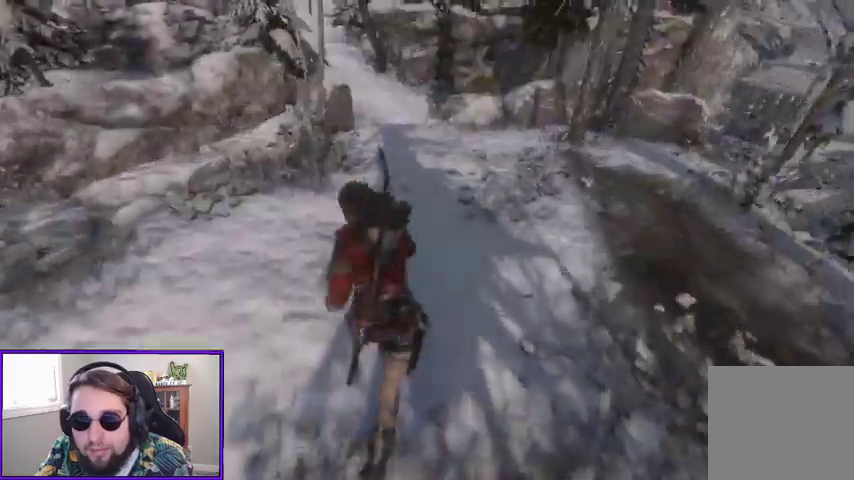
{"dt_ms": 500, "buttons": [], "left_stick": "up", "right_stick": "center"}
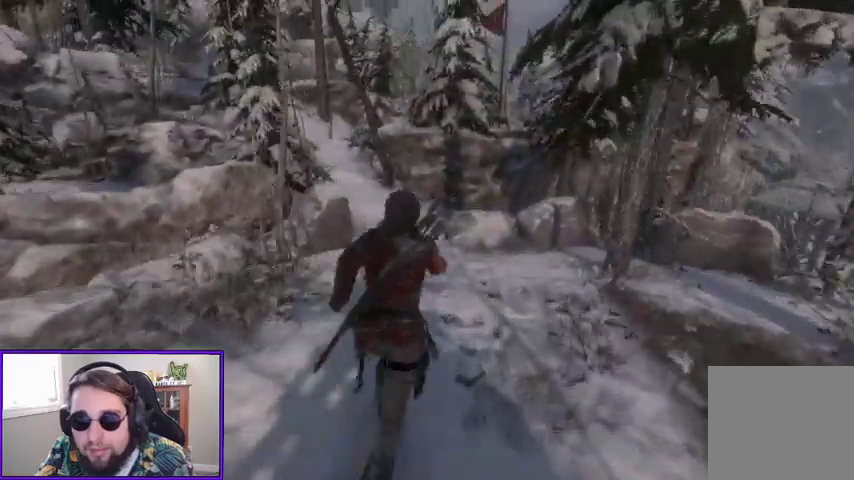
{"dt_ms": 500, "buttons": [], "left_stick": "up", "right_stick": "right"}
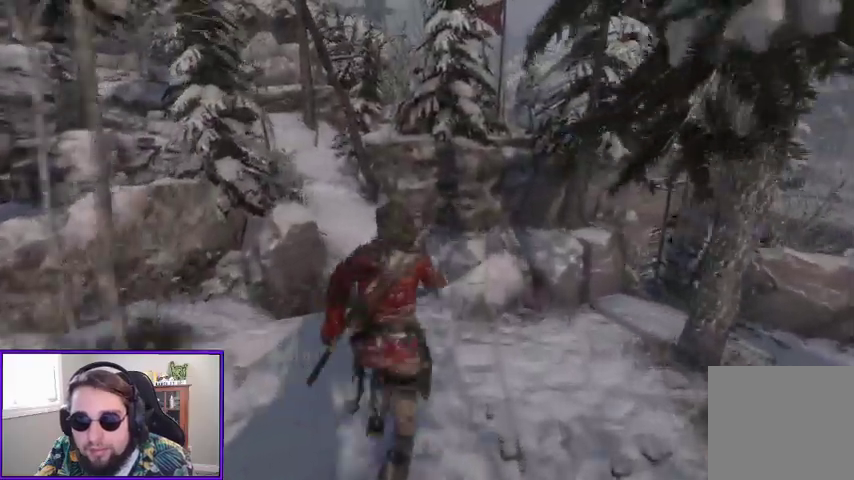
{"dt_ms": 500, "buttons": ["A"], "left_stick": "up", "right_stick": "center", "events": [[267, "right_stick", "center"], [400, "A", "down"]]}
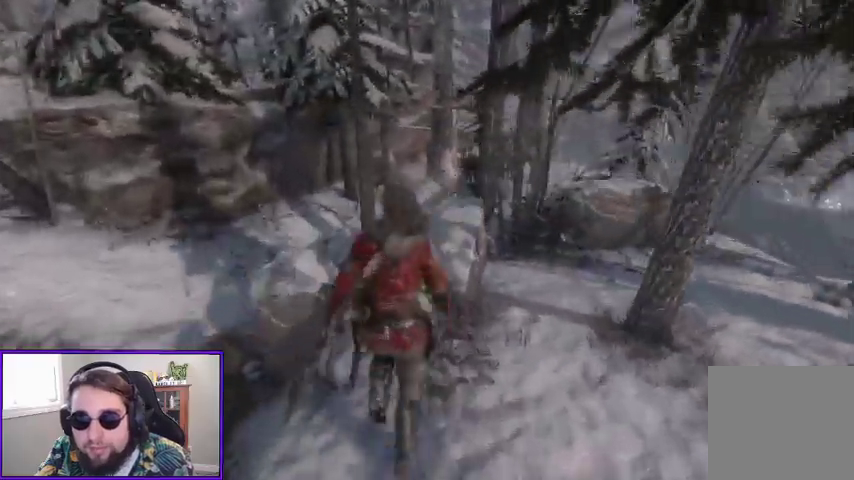
{"dt_ms": 1000, "buttons": [], "left_stick": "up", "right_stick": "center"}
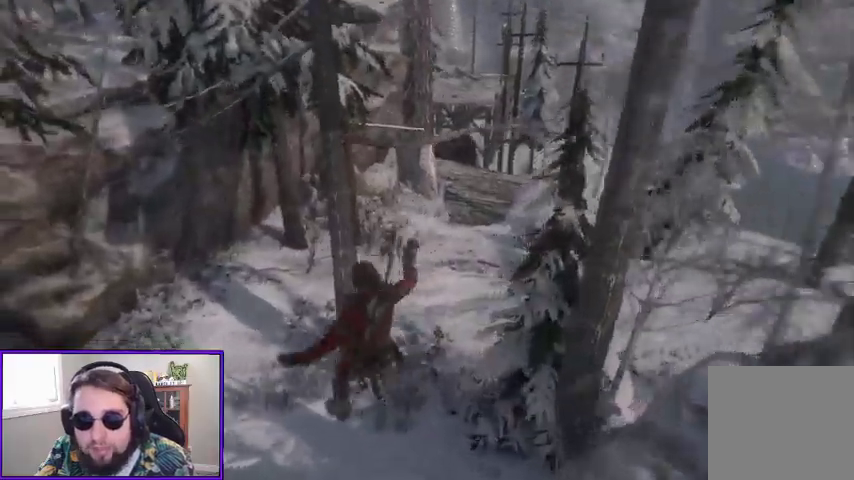
{"dt_ms": 500, "buttons": [], "left_stick": "up", "right_stick": "center", "events": [[100, "right_stick", "up-right"], [433, "right_stick", "center"]]}